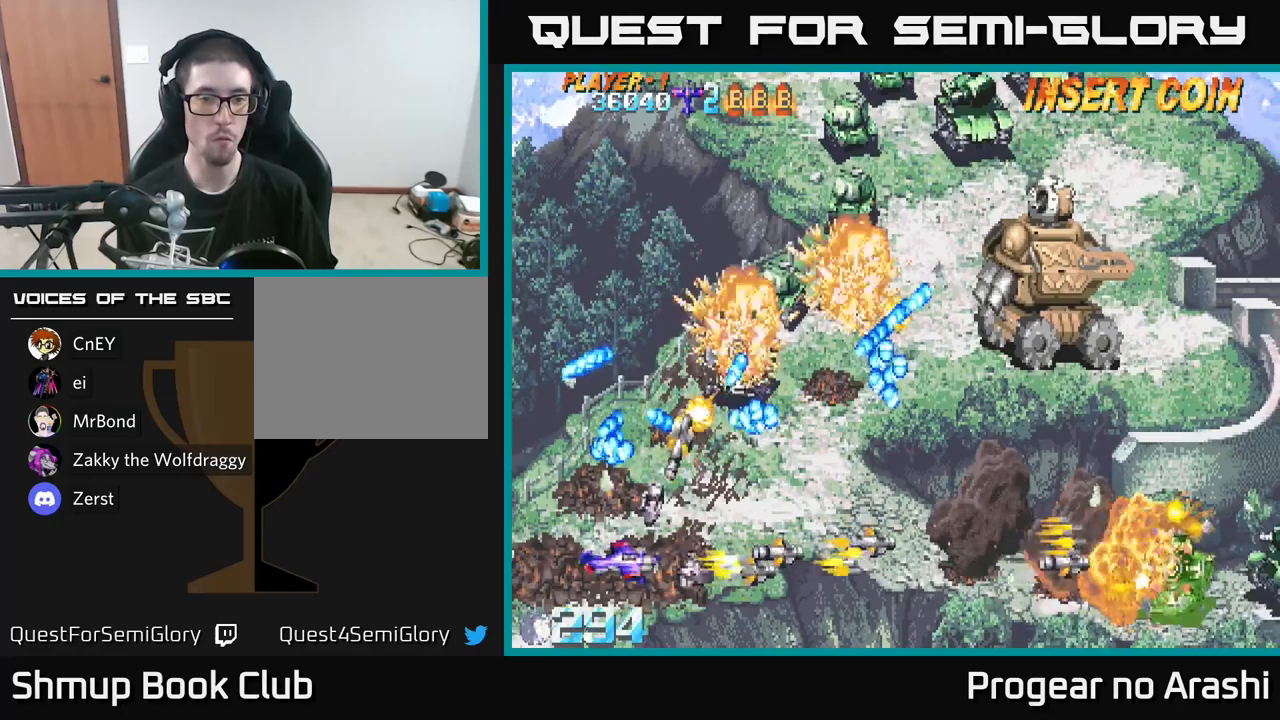
Gameplay with a controller (Xbox layout); each line is a JSON object with the inputs held at the frame after it. "events" lists button and stick changes between this image and that frame as [ms after this image, input, new state], when the widget could be followed in between.
{"buttons": ["A", "DPAD_RIGHT"], "left_stick": "center", "right_stick": "center", "events": [[33, "DPAD_LEFT", "down"], [66, "DPAD_UP", "down"], [116, "DPAD_LEFT", "up"], [150, "DPAD_UP", "up"], [183, "DPAD_RIGHT", "down"], [216, "DPAD_DOWN", "down"], [283, "DPAD_RIGHT", "up"], [416, "DPAD_DOWN", "up"], [416, "DPAD_RIGHT", "down"]]}
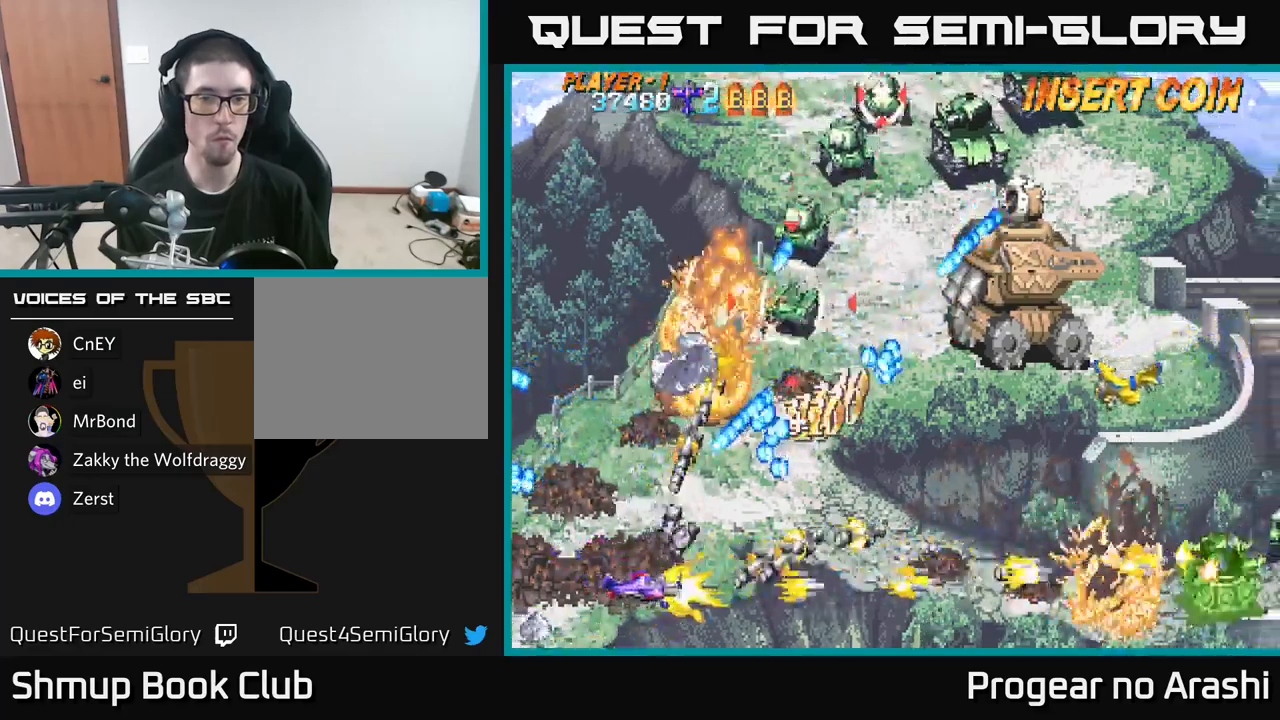
{"buttons": ["X", "DPAD_UP"], "left_stick": "center", "right_stick": "center", "events": [[16, "DPAD_DOWN", "down"], [150, "DPAD_DOWN", "up"], [166, "X", "down"], [183, "A", "up"], [500, "DPAD_RIGHT", "up"], [500, "DPAD_UP", "down"]]}
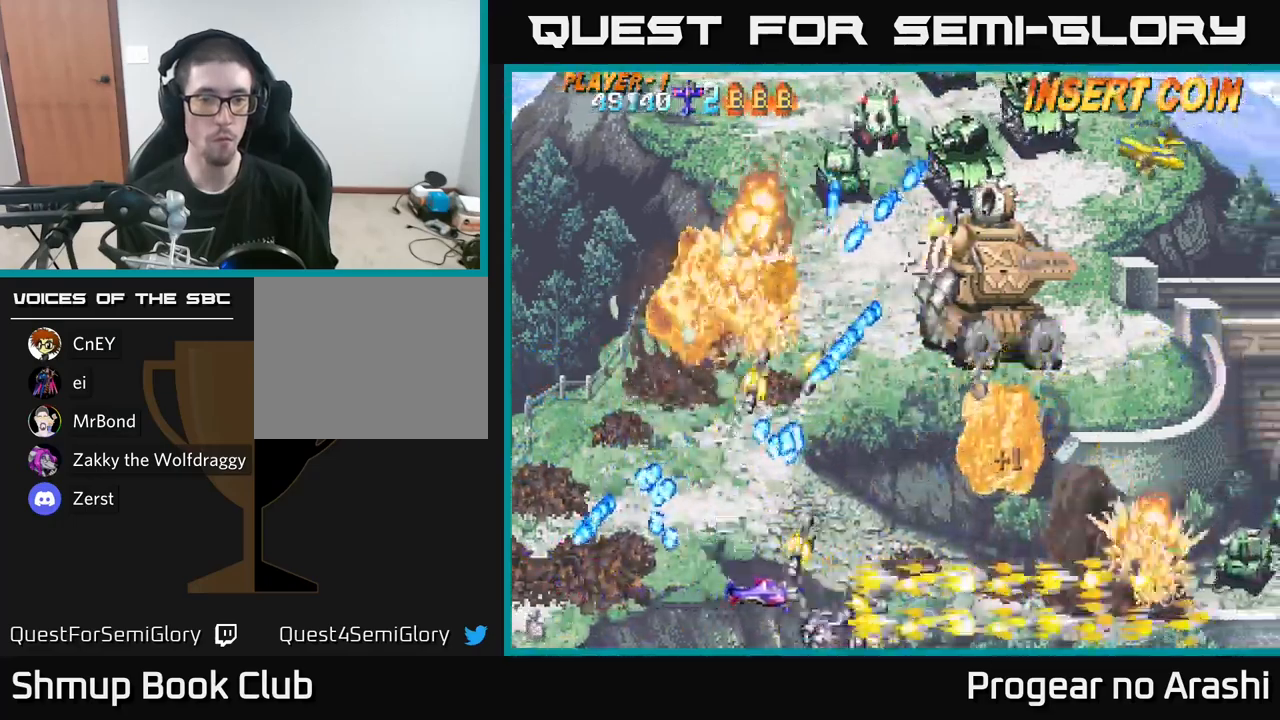
{"buttons": ["DPAD_UP"], "left_stick": "center", "right_stick": "center", "events": [[66, "DPAD_LEFT", "down"], [83, "DPAD_UP", "up"], [116, "DPAD_LEFT", "up"], [300, "DPAD_RIGHT", "down"], [300, "X", "up"], [450, "DPAD_UP", "down"], [466, "DPAD_RIGHT", "up"]]}
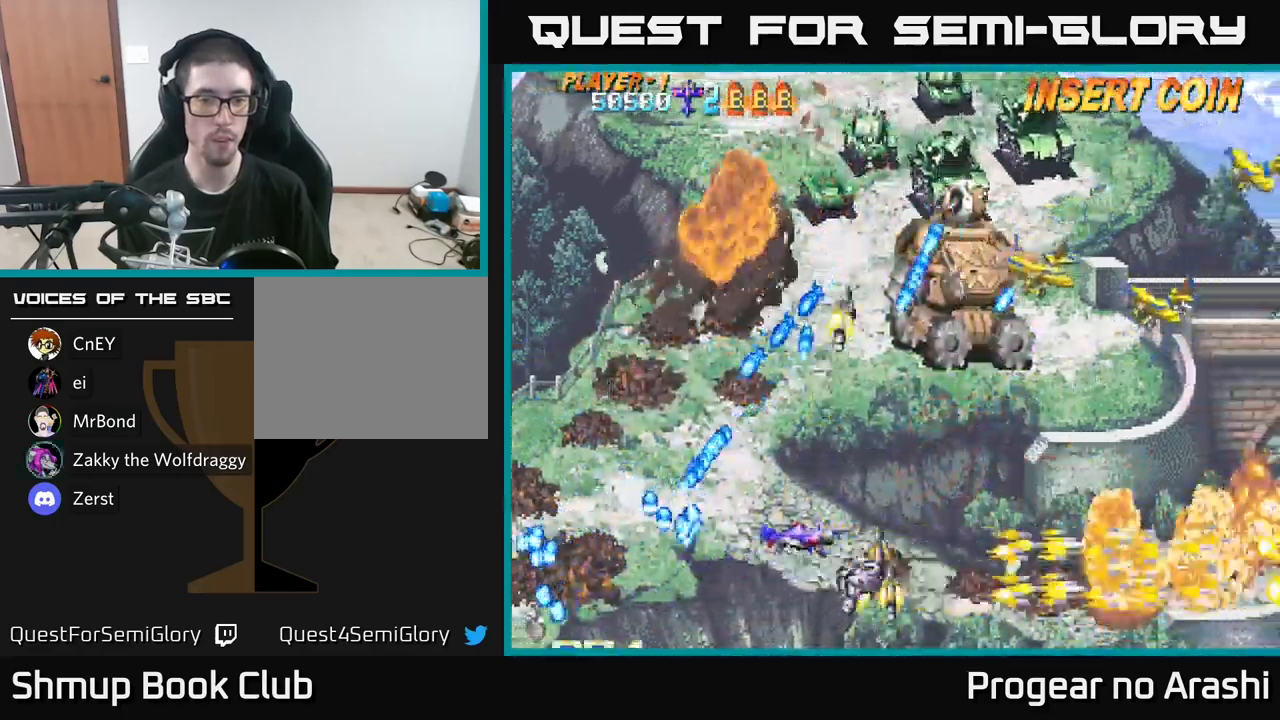
{"buttons": [], "left_stick": "center", "right_stick": "center", "events": [[100, "DPAD_LEFT", "down"], [166, "DPAD_LEFT", "up"], [166, "DPAD_UP", "up"], [250, "DPAD_RIGHT", "down"], [383, "DPAD_RIGHT", "up"]]}
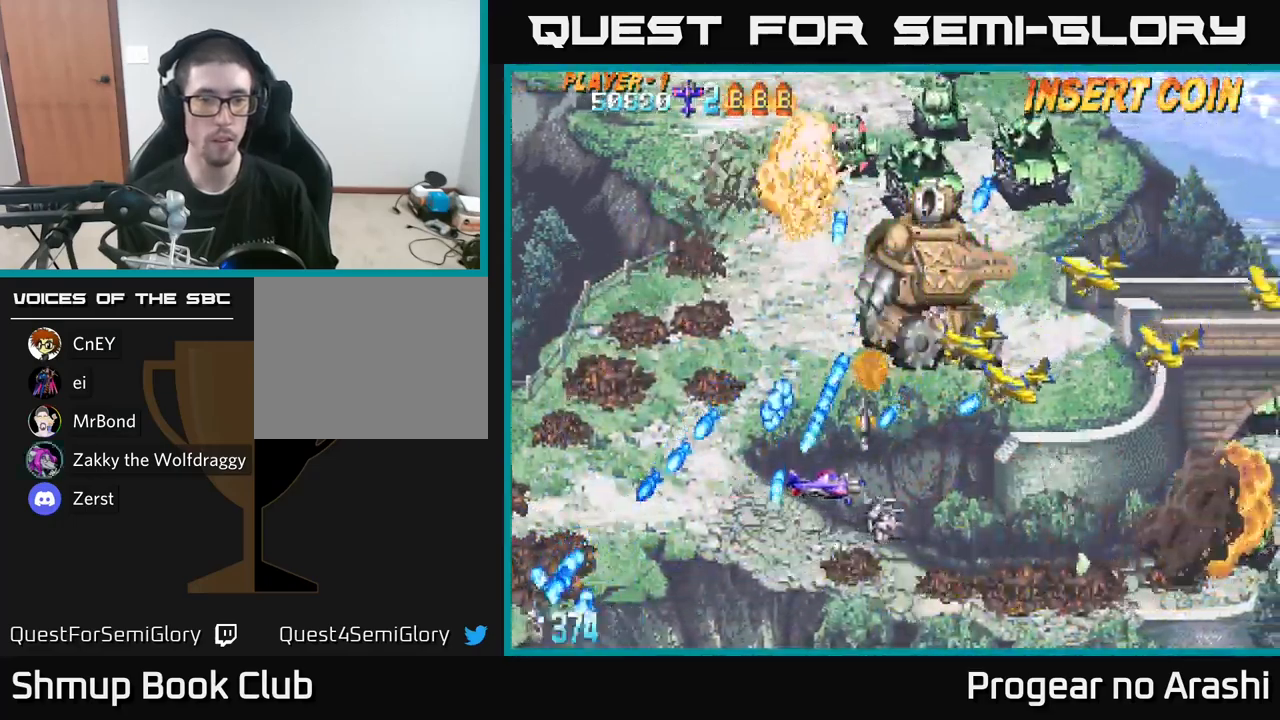
{"buttons": ["A"], "left_stick": "center", "right_stick": "center", "events": [[16, "X", "down"], [150, "DPAD_DOWN", "down"], [283, "DPAD_DOWN", "up"], [366, "A", "down"], [383, "DPAD_DOWN", "down"], [400, "X", "up"], [500, "DPAD_DOWN", "up"]]}
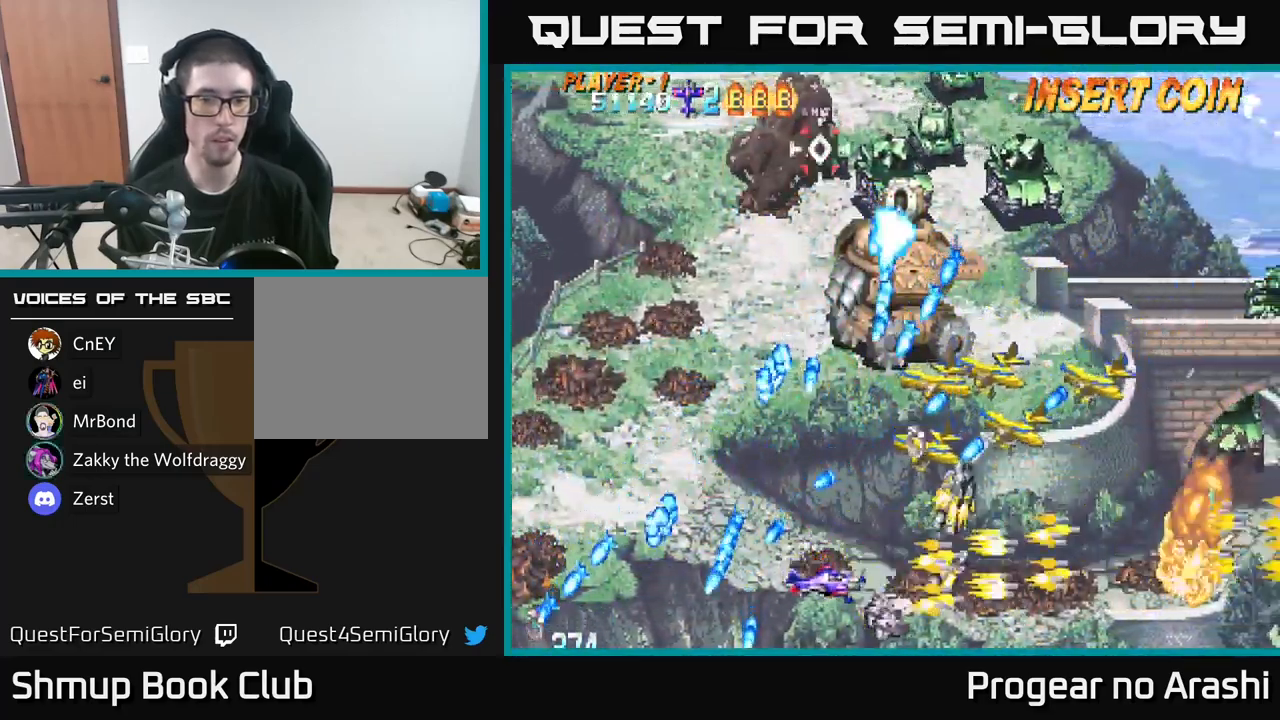
{"buttons": ["X", "DPAD_LEFT"], "left_stick": "center", "right_stick": "center", "events": [[116, "DPAD_LEFT", "down"], [233, "DPAD_LEFT", "up"], [333, "DPAD_LEFT", "down"], [450, "X", "down"], [466, "A", "up"]]}
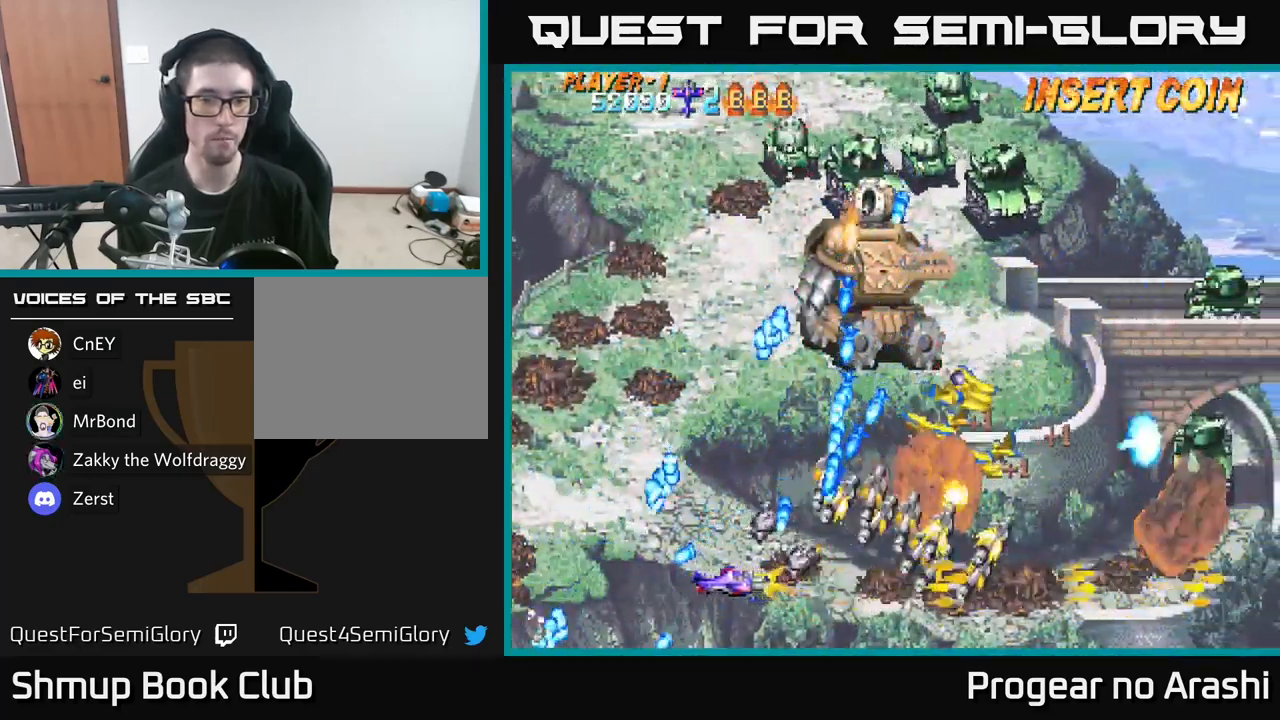
{"buttons": ["X", "DPAD_UP", "DPAD_LEFT"], "left_stick": "center", "right_stick": "center", "events": [[66, "DPAD_UP", "down"], [100, "DPAD_LEFT", "up"], [166, "DPAD_LEFT", "down"]]}
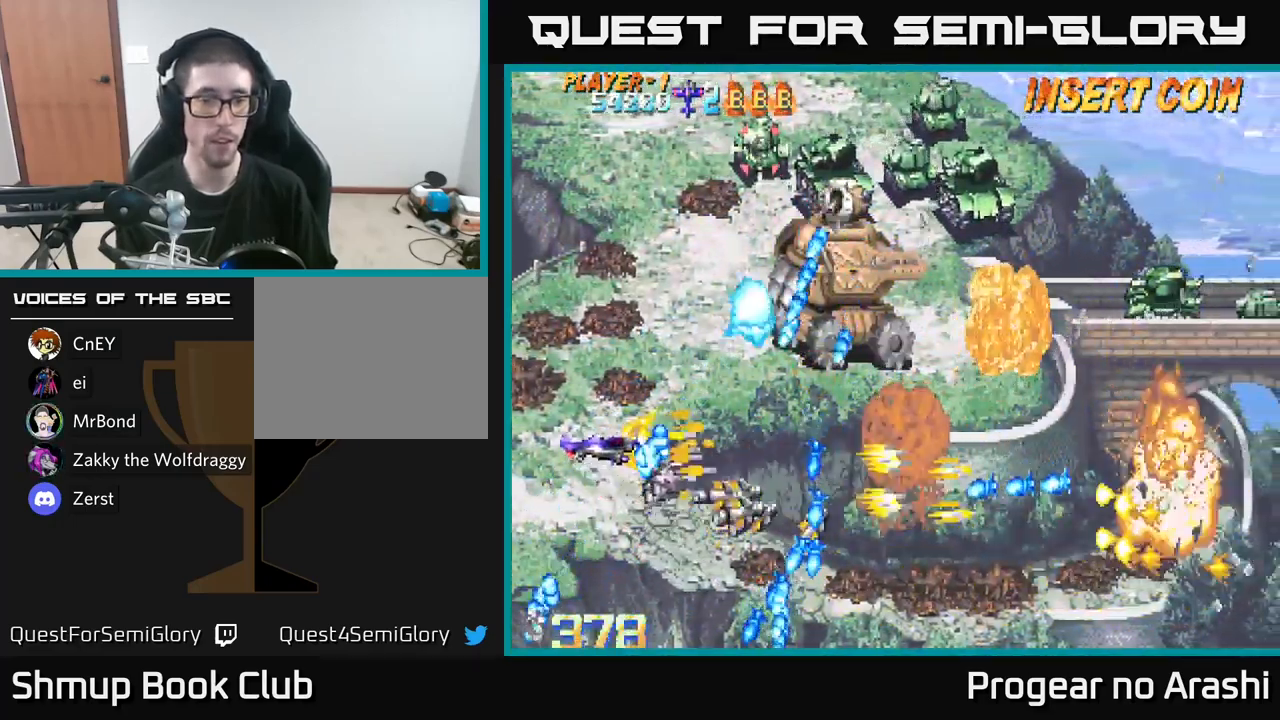
{"buttons": ["X", "DPAD_UP"], "left_stick": "center", "right_stick": "center", "events": [[150, "DPAD_LEFT", "up"]]}
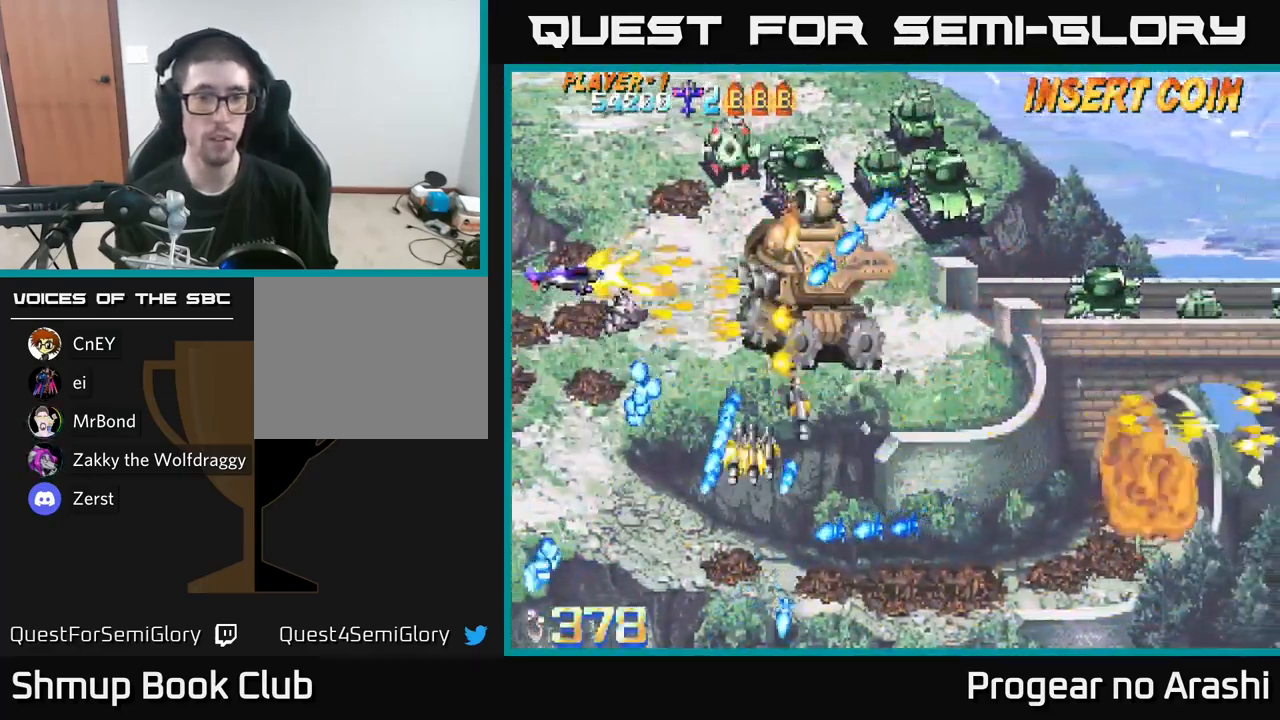
{"buttons": ["X", "DPAD_DOWN"], "left_stick": "center", "right_stick": "center", "events": [[400, "DPAD_UP", "up"], [416, "DPAD_DOWN", "down"]]}
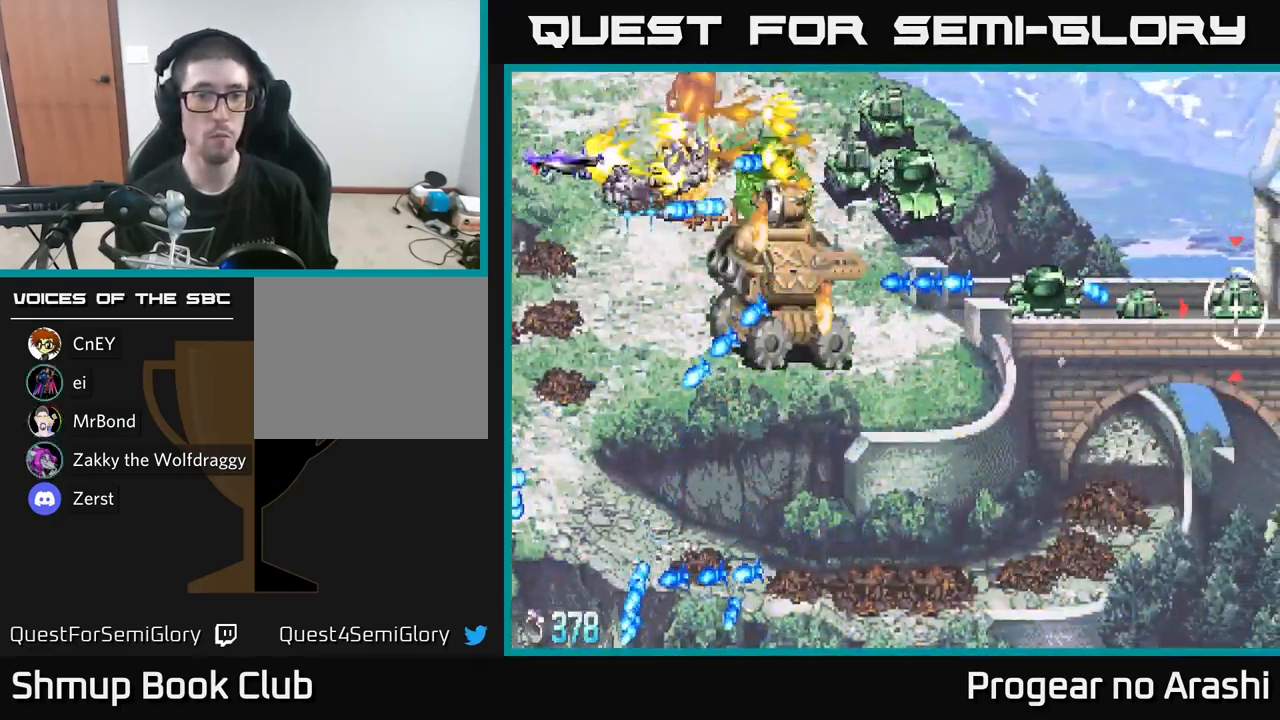
{"buttons": ["A", "DPAD_UP"], "left_stick": "center", "right_stick": "center", "events": [[50, "DPAD_LEFT", "down"], [83, "DPAD_DOWN", "up"], [116, "DPAD_UP", "down"], [183, "DPAD_LEFT", "up"], [216, "DPAD_UP", "up"], [250, "DPAD_DOWN", "down"], [350, "DPAD_LEFT", "down"], [366, "DPAD_DOWN", "up"], [400, "A", "down"], [400, "DPAD_UP", "down"], [483, "DPAD_LEFT", "up"], [483, "X", "up"]]}
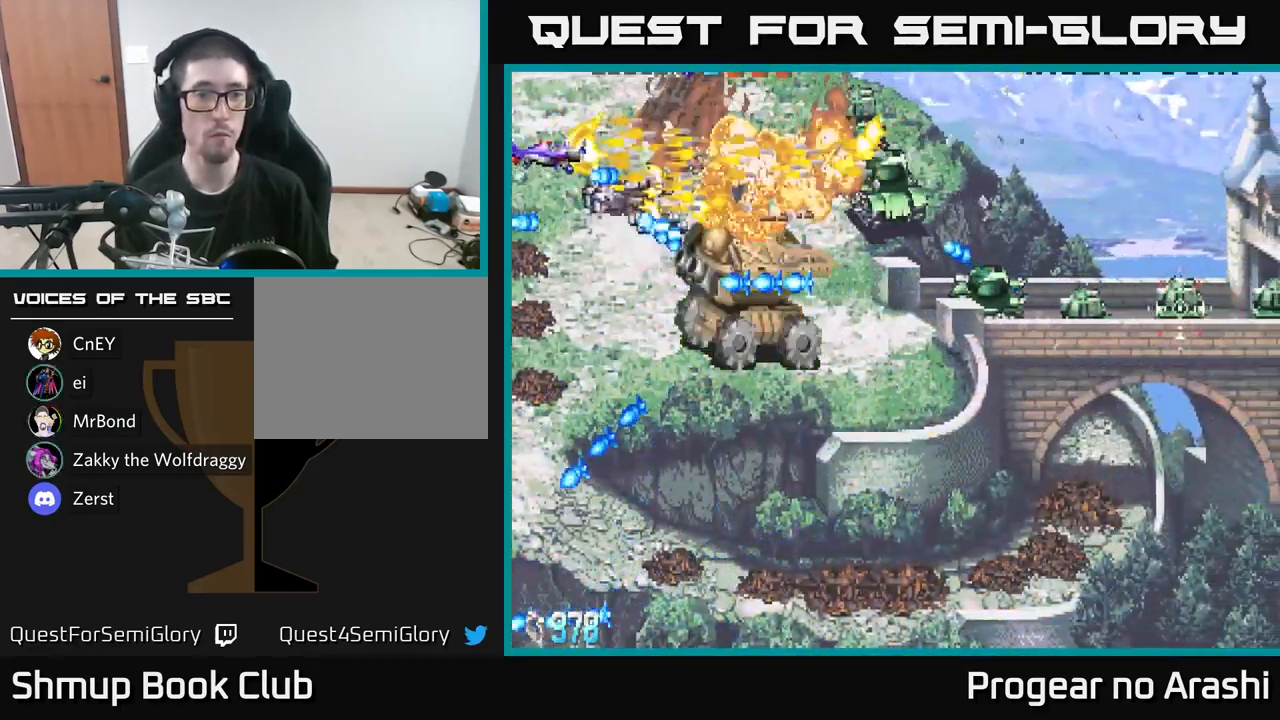
{"buttons": ["X", "DPAD_UP", "DPAD_RIGHT"], "left_stick": "center", "right_stick": "center", "events": [[150, "DPAD_RIGHT", "down"], [167, "DPAD_UP", "up"], [233, "DPAD_DOWN", "down"], [267, "DPAD_RIGHT", "up"], [367, "DPAD_RIGHT", "down"], [383, "DPAD_DOWN", "up"], [400, "DPAD_UP", "down"], [467, "A", "up"], [467, "X", "down"]]}
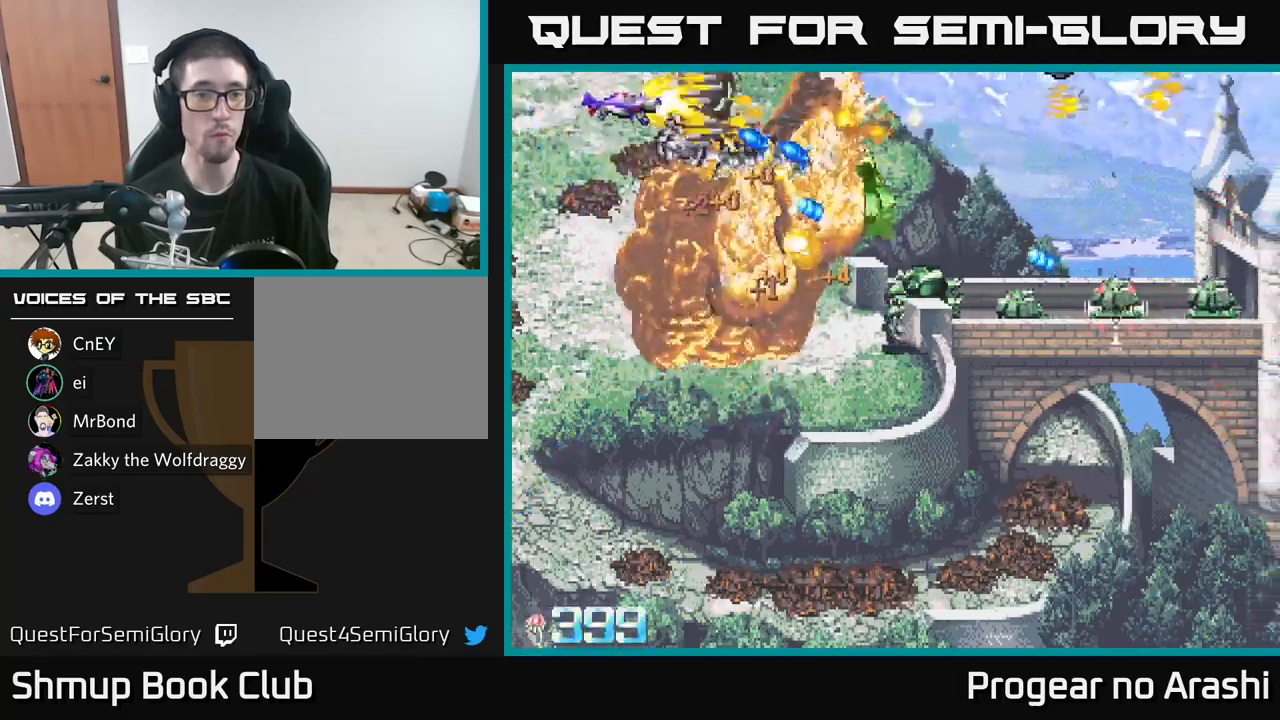
{"buttons": ["DPAD_DOWN"], "left_stick": "center", "right_stick": "center", "events": [[50, "DPAD_UP", "up"], [217, "DPAD_UP", "down"], [267, "DPAD_RIGHT", "up"], [367, "X", "up"], [383, "DPAD_RIGHT", "down"], [383, "DPAD_UP", "up"], [500, "DPAD_DOWN", "down"], [500, "DPAD_RIGHT", "up"]]}
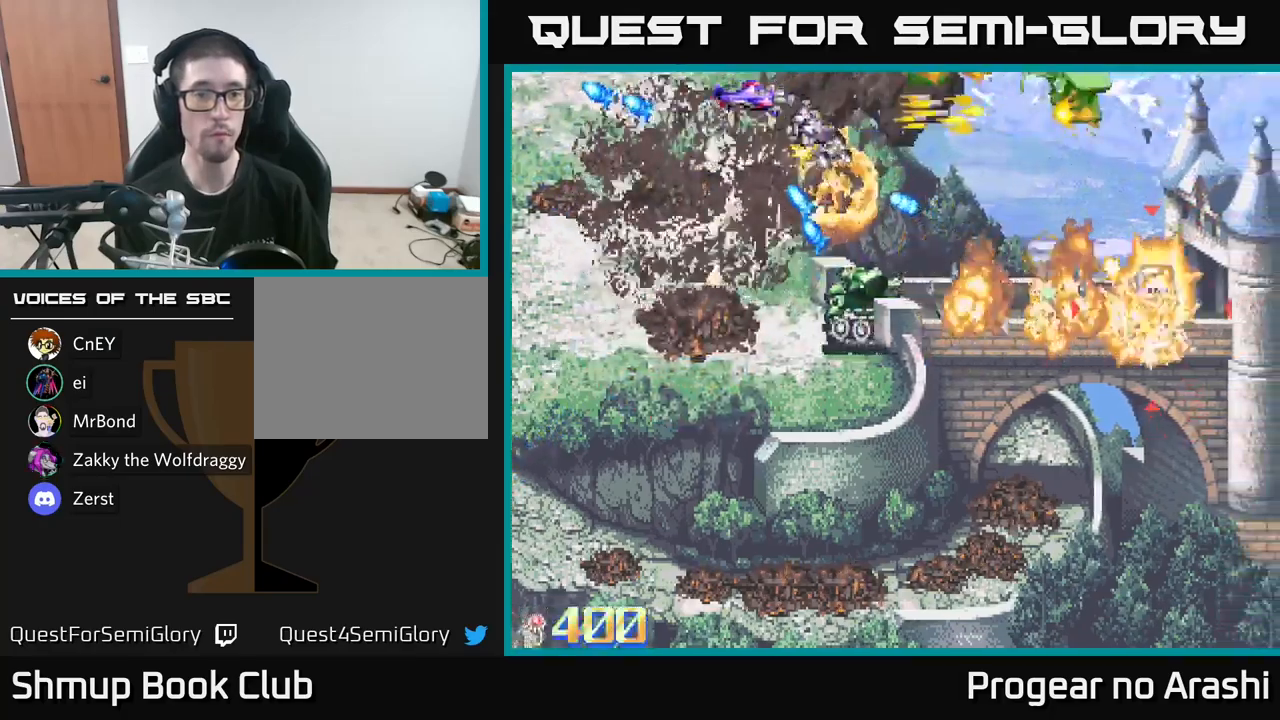
{"buttons": ["DPAD_DOWN", "DPAD_RIGHT"], "left_stick": "center", "right_stick": "center", "events": [[50, "DPAD_LEFT", "down"], [417, "DPAD_LEFT", "up"], [467, "DPAD_RIGHT", "down"]]}
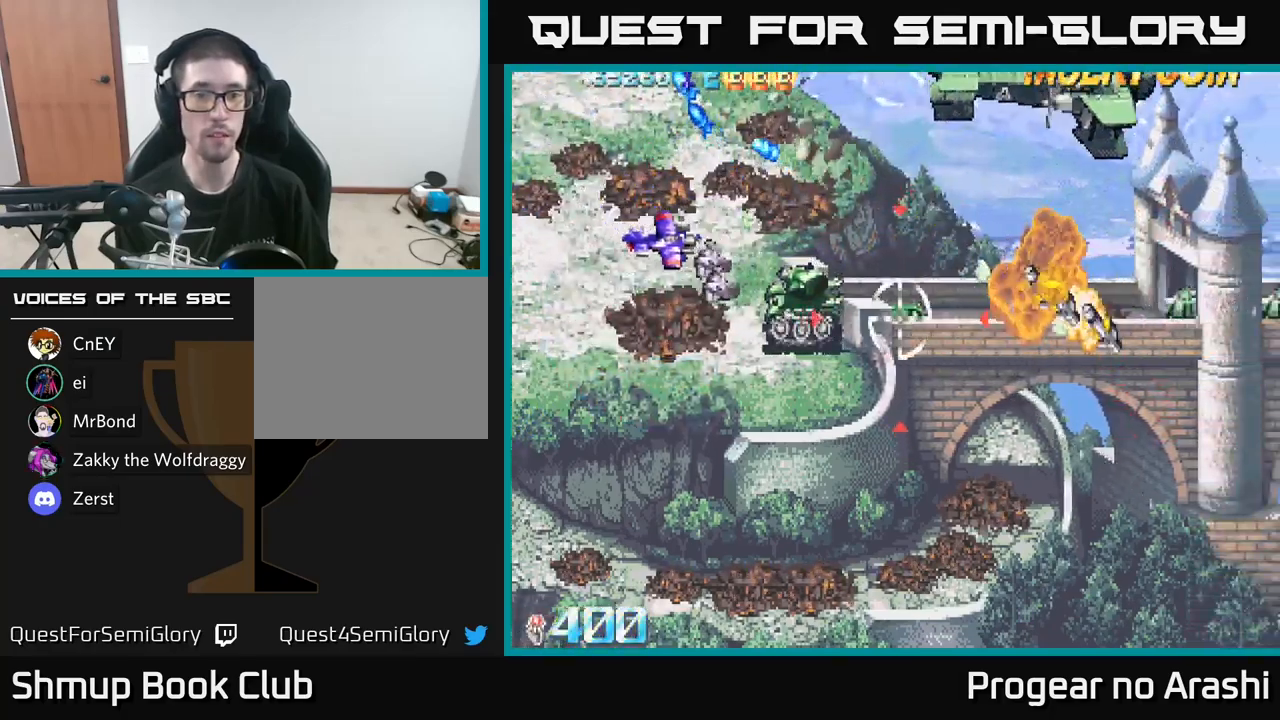
{"buttons": ["DPAD_DOWN", "DPAD_RIGHT"], "left_stick": "center", "right_stick": "center", "events": [[67, "X", "down"], [400, "X", "up"]]}
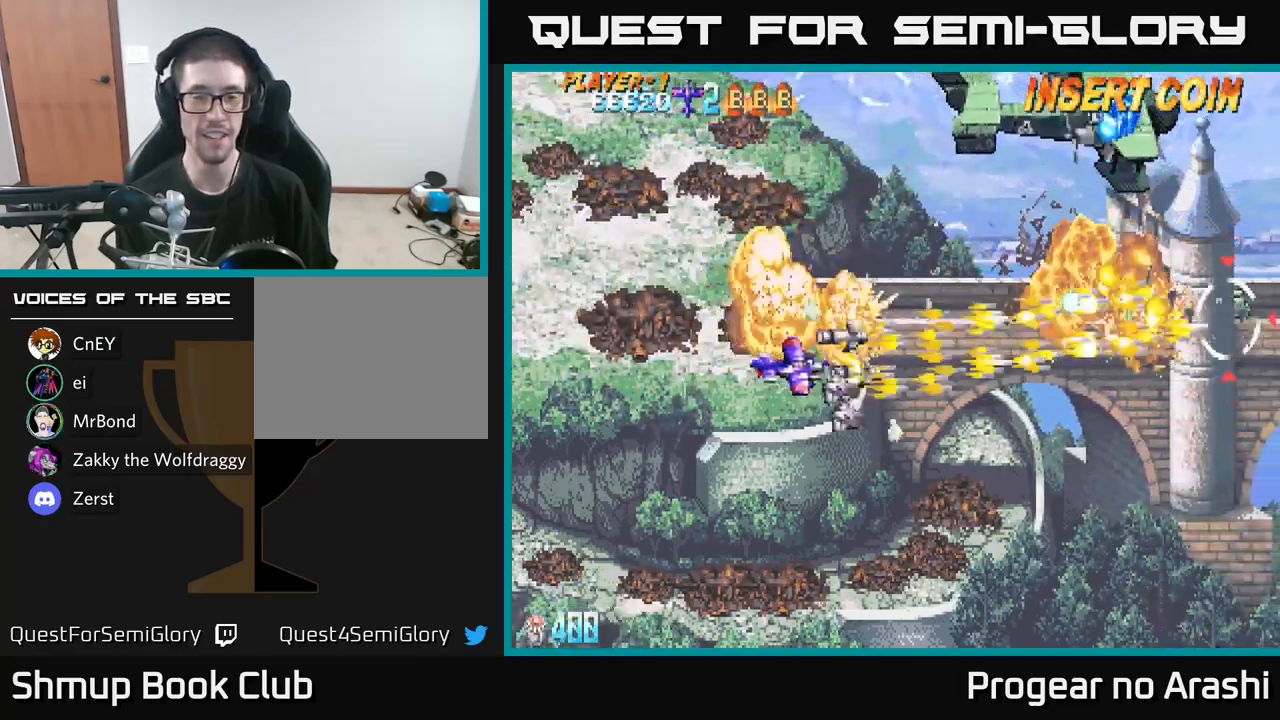
{"buttons": ["DPAD_RIGHT"], "left_stick": "center", "right_stick": "center", "events": [[433, "DPAD_DOWN", "up"]]}
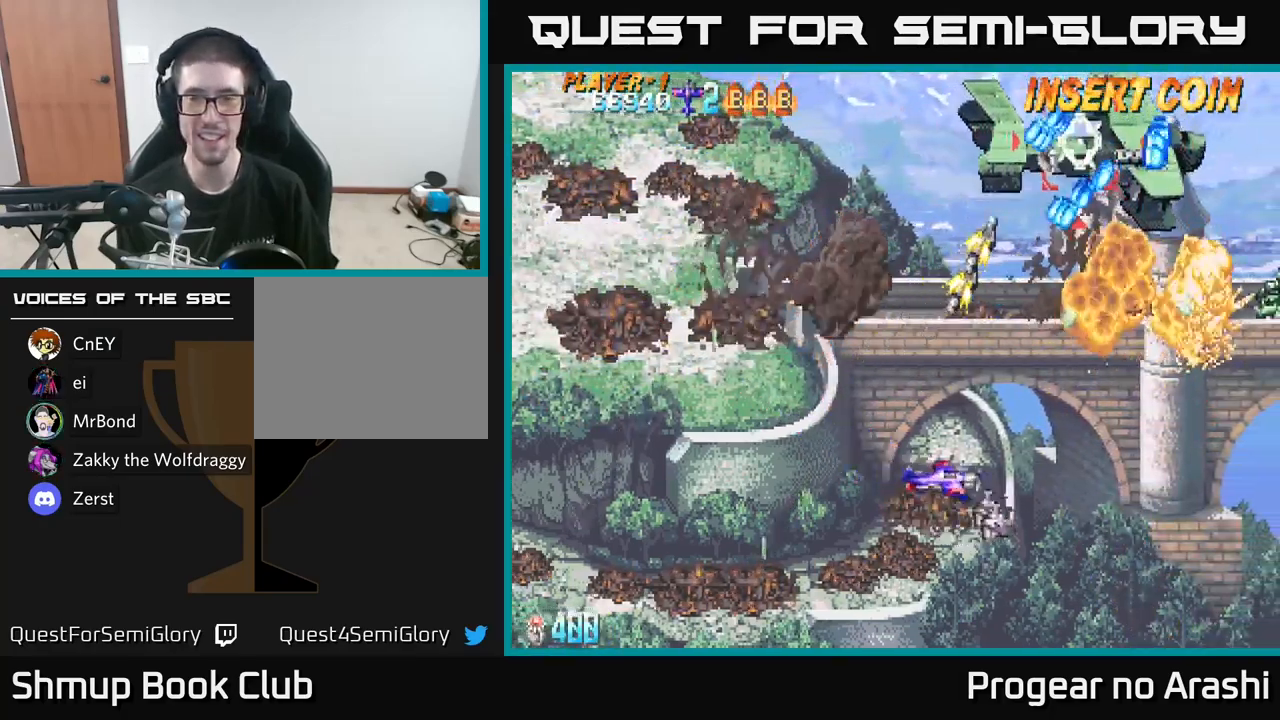
{"buttons": ["DPAD_RIGHT"], "left_stick": "center", "right_stick": "center", "events": []}
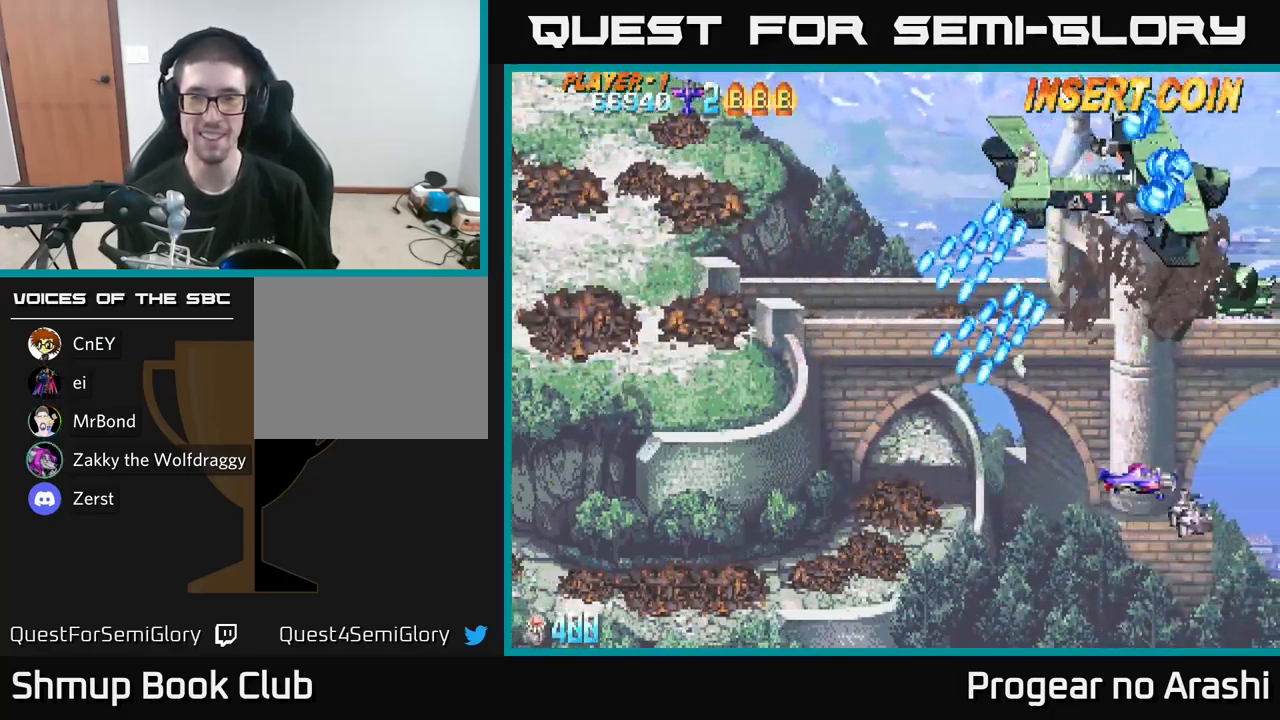
{"buttons": ["DPAD_UP"], "left_stick": "center", "right_stick": "center", "events": [[67, "DPAD_RIGHT", "up"], [67, "DPAD_UP", "down"], [150, "DPAD_LEFT", "down"], [467, "DPAD_LEFT", "up"]]}
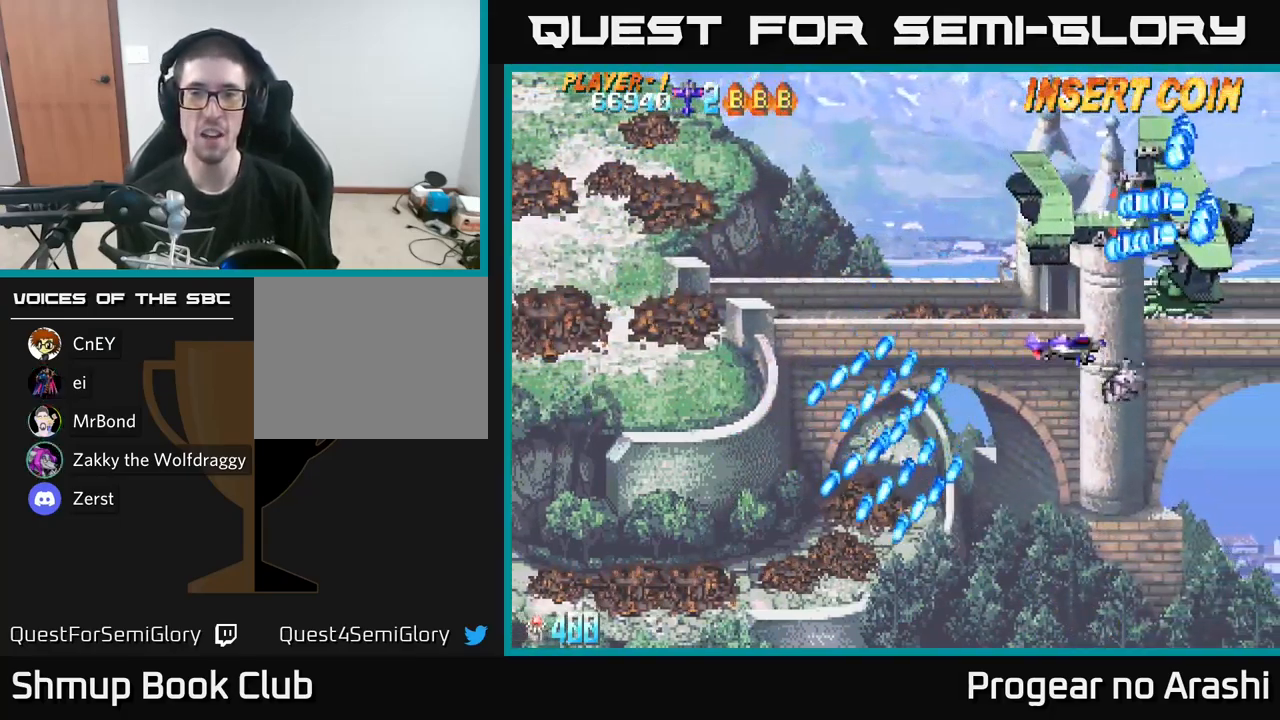
{"buttons": ["X", "DPAD_UP"], "left_stick": "center", "right_stick": "center", "events": [[67, "DPAD_LEFT", "down"], [100, "X", "down"], [183, "DPAD_UP", "up"], [367, "DPAD_UP", "down"], [400, "DPAD_LEFT", "up"]]}
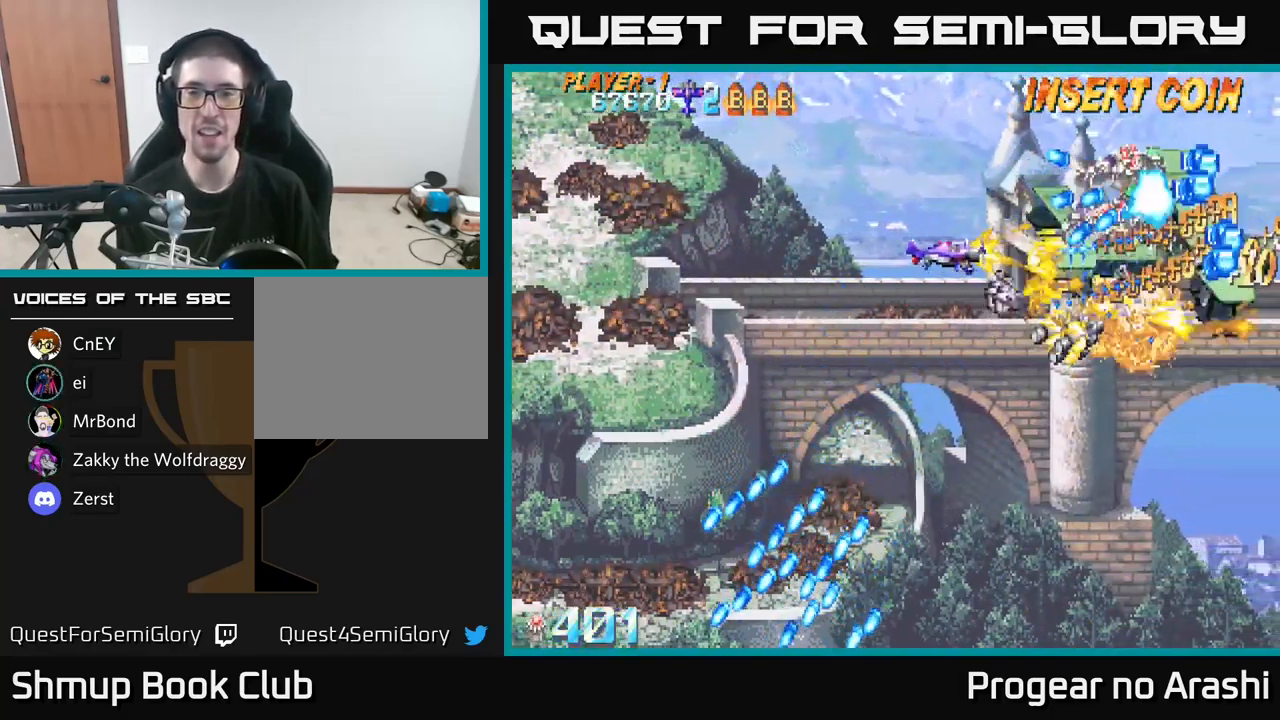
{"buttons": ["A", "DPAD_DOWN"], "left_stick": "center", "right_stick": "center", "events": [[67, "DPAD_UP", "up"], [83, "DPAD_DOWN", "down"], [83, "DPAD_LEFT", "down"], [350, "DPAD_LEFT", "up"], [467, "A", "down"], [500, "X", "up"]]}
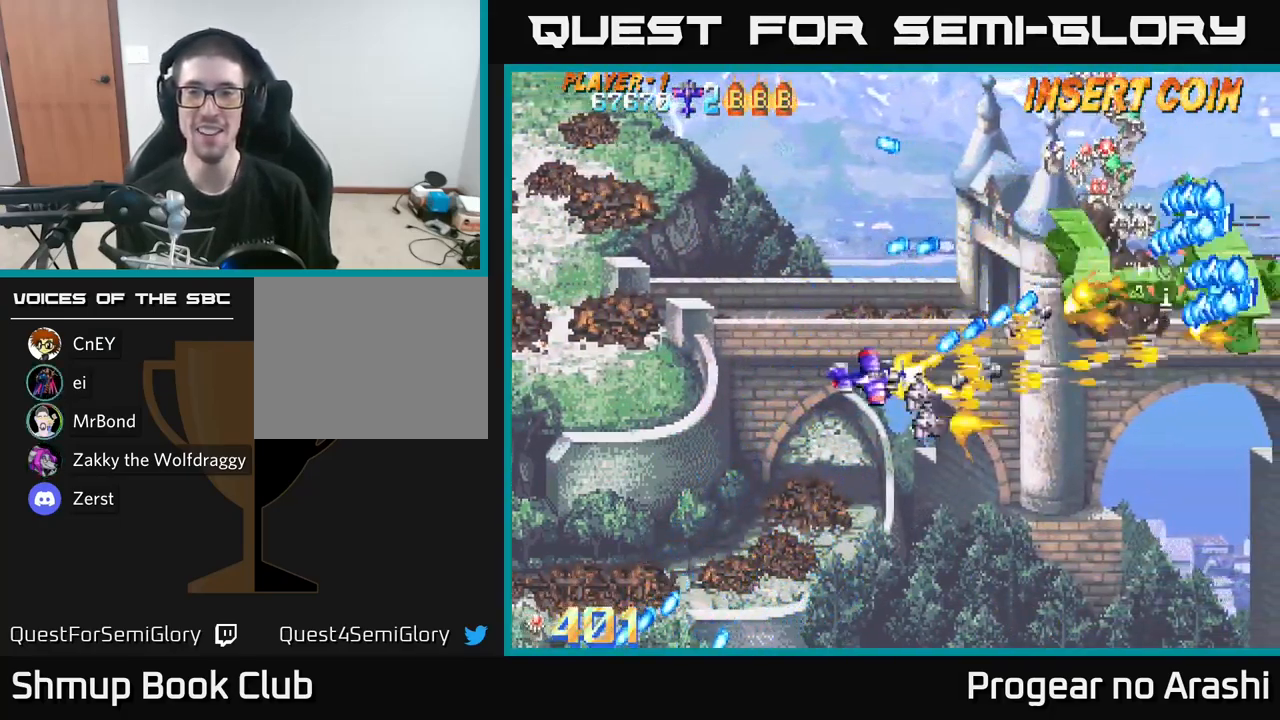
{"buttons": ["DPAD_UP", "DPAD_LEFT"], "left_stick": "center", "right_stick": "center", "events": [[117, "DPAD_RIGHT", "down"], [300, "DPAD_DOWN", "up"], [367, "DPAD_RIGHT", "up"], [367, "DPAD_UP", "down"], [400, "A", "up"], [450, "DPAD_LEFT", "down"]]}
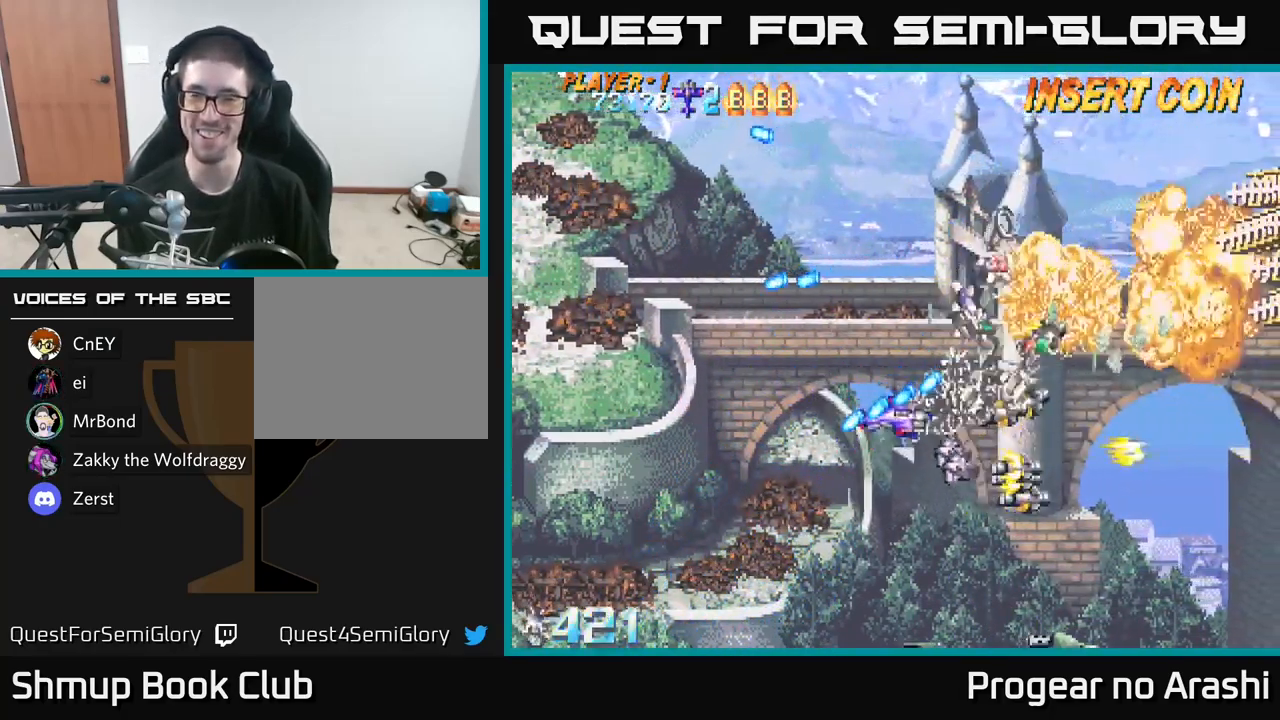
{"buttons": ["X"], "left_stick": "center", "right_stick": "center", "events": [[17, "DPAD_LEFT", "up"], [116, "DPAD_RIGHT", "down"], [166, "X", "down"], [183, "DPAD_UP", "up"], [333, "DPAD_RIGHT", "up"]]}
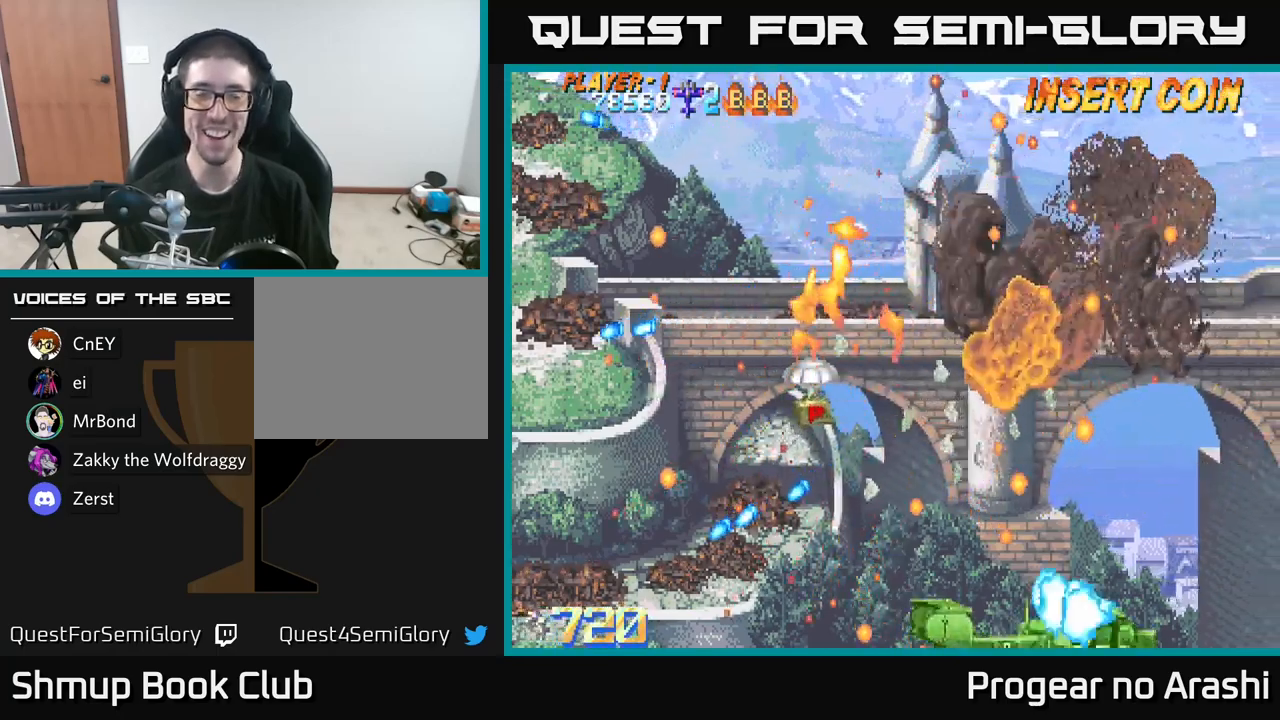
{"buttons": [], "left_stick": "center", "right_stick": "center", "events": [[100, "X", "up"], [200, "left_stick", "left"], [217, "L3", "down"], [317, "left_stick", "right"], [350, "L3", "up"], [417, "left_stick", "center"]]}
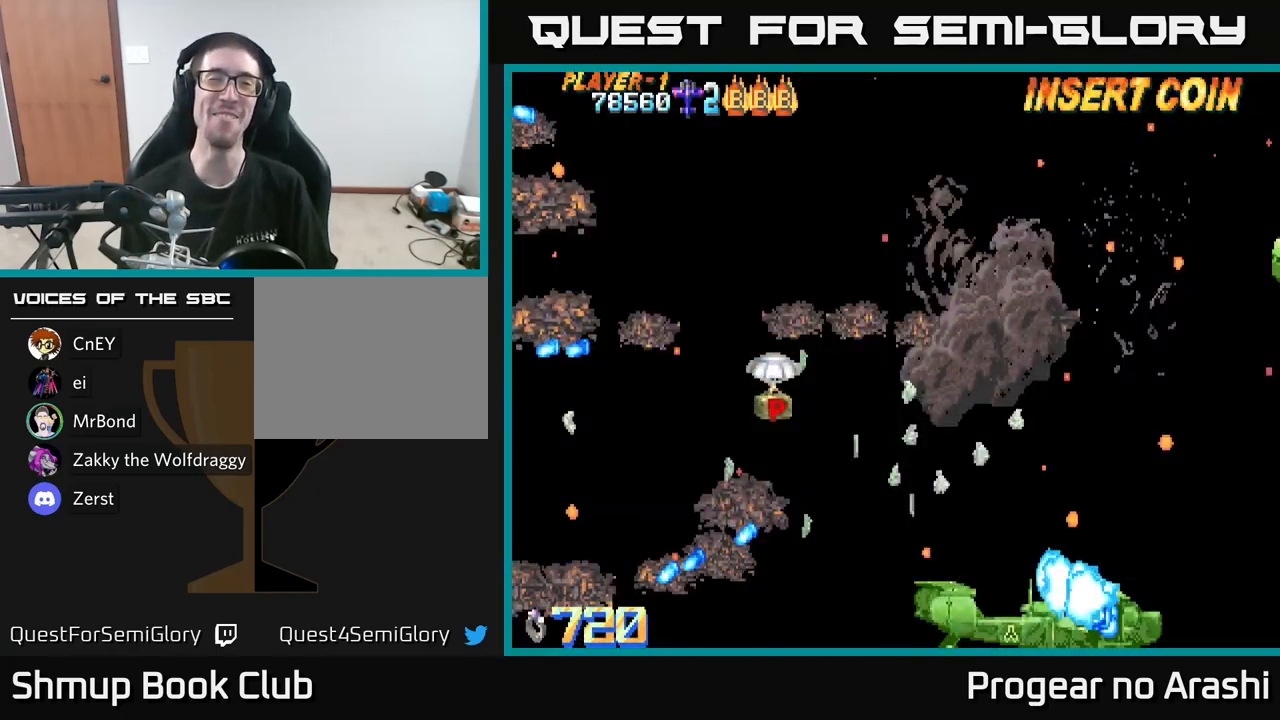
{"buttons": ["A", "X"], "left_stick": "center", "right_stick": "center", "events": [[17, "X", "down"], [67, "A", "down"], [184, "A", "up"], [317, "A", "down"], [350, "X", "up"], [384, "X", "down"], [417, "A", "up"], [500, "A", "down"]]}
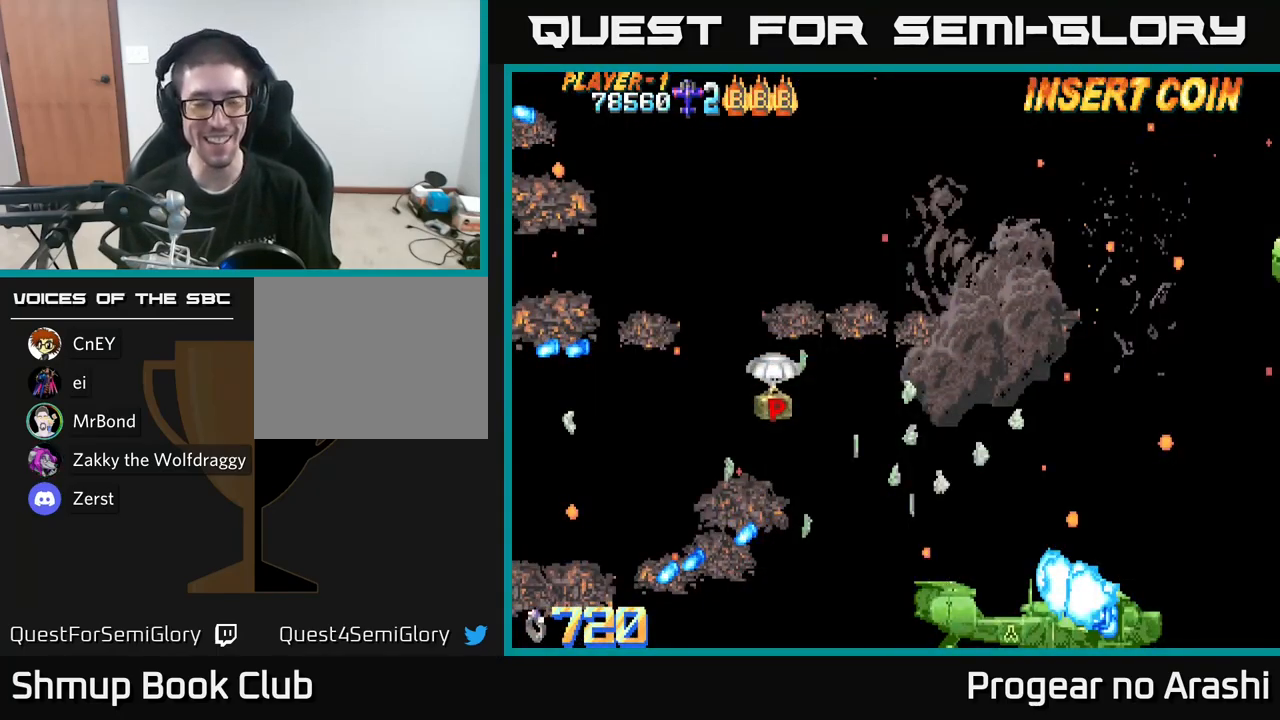
{"buttons": ["X"], "left_stick": "center", "right_stick": "center", "events": [[34, "X", "up"], [84, "X", "down"], [117, "A", "up"], [184, "A", "down"], [217, "X", "up"], [300, "X", "down"], [317, "A", "up"], [384, "A", "down"], [417, "X", "up"], [467, "X", "down"], [500, "A", "up"]]}
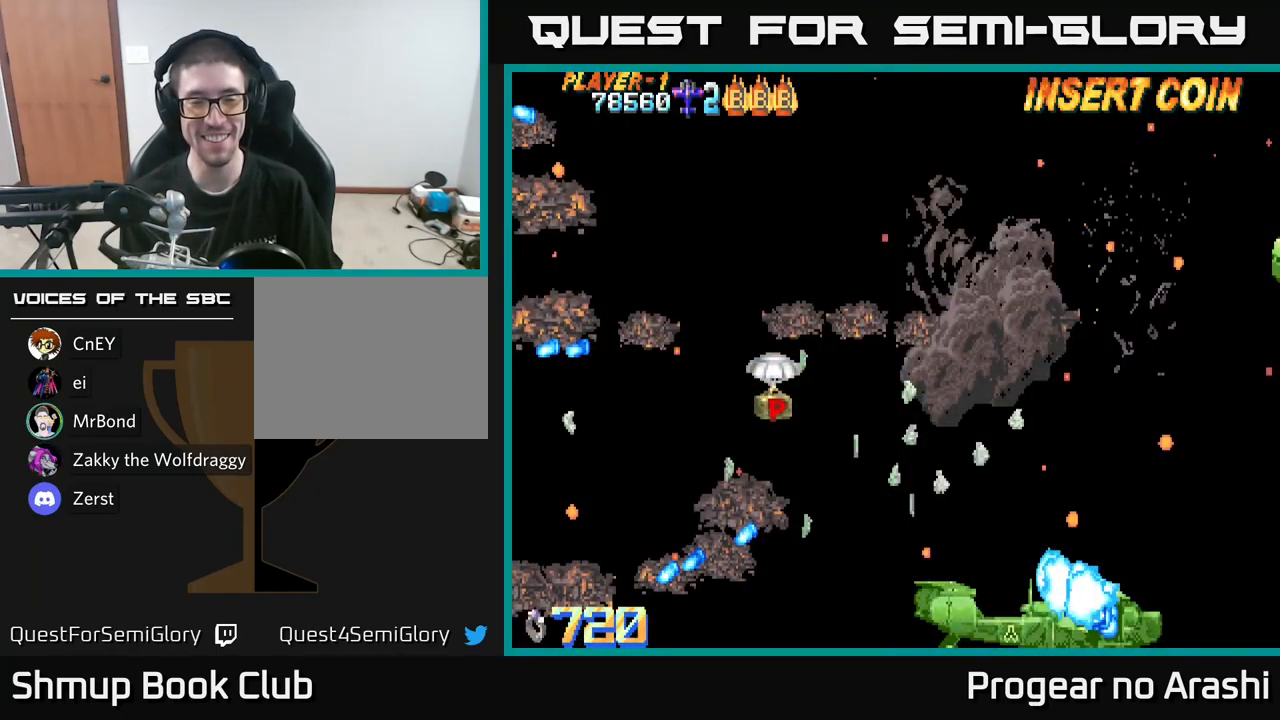
{"buttons": ["A", "X"], "left_stick": "center", "right_stick": "center", "events": [[84, "A", "down"], [217, "A", "up"], [284, "A", "down"], [317, "X", "up"], [367, "X", "down"], [400, "A", "up"], [500, "A", "down"]]}
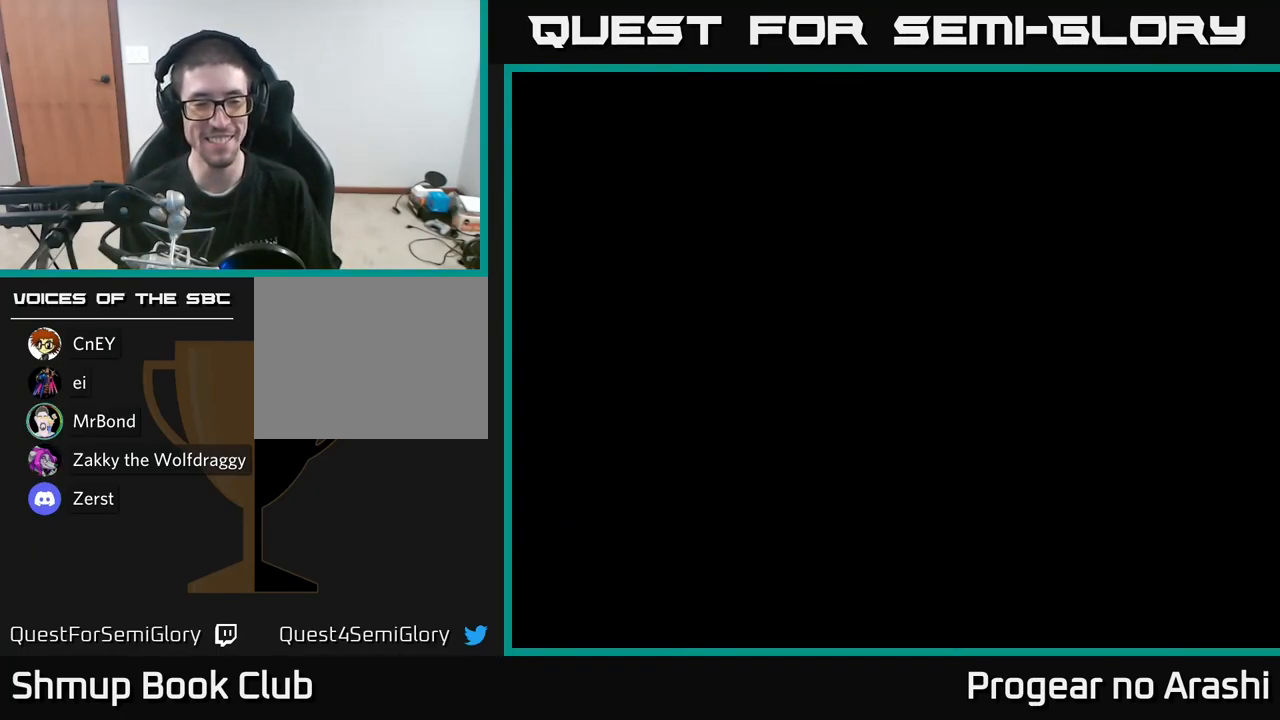
{"buttons": ["A"], "left_stick": "center", "right_stick": "center", "events": [[50, "X", "up"], [100, "X", "down"], [117, "A", "up"], [234, "A", "down"], [267, "X", "up"], [334, "X", "down"], [367, "A", "up"], [467, "A", "down"], [500, "X", "up"]]}
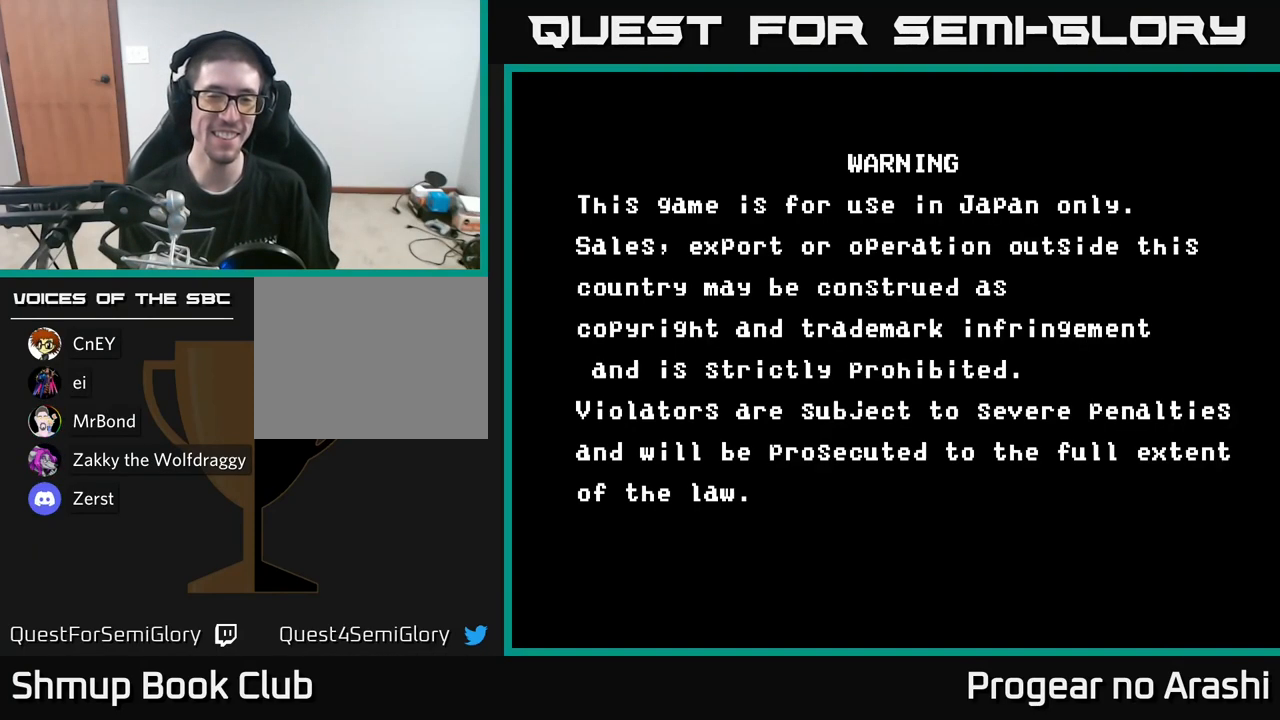
{"buttons": ["A", "X"], "left_stick": "center", "right_stick": "center", "events": [[50, "X", "down"], [84, "A", "up"], [150, "A", "down"], [200, "X", "up"], [250, "X", "down"], [284, "A", "up"], [400, "A", "down"], [434, "X", "up"], [484, "X", "down"]]}
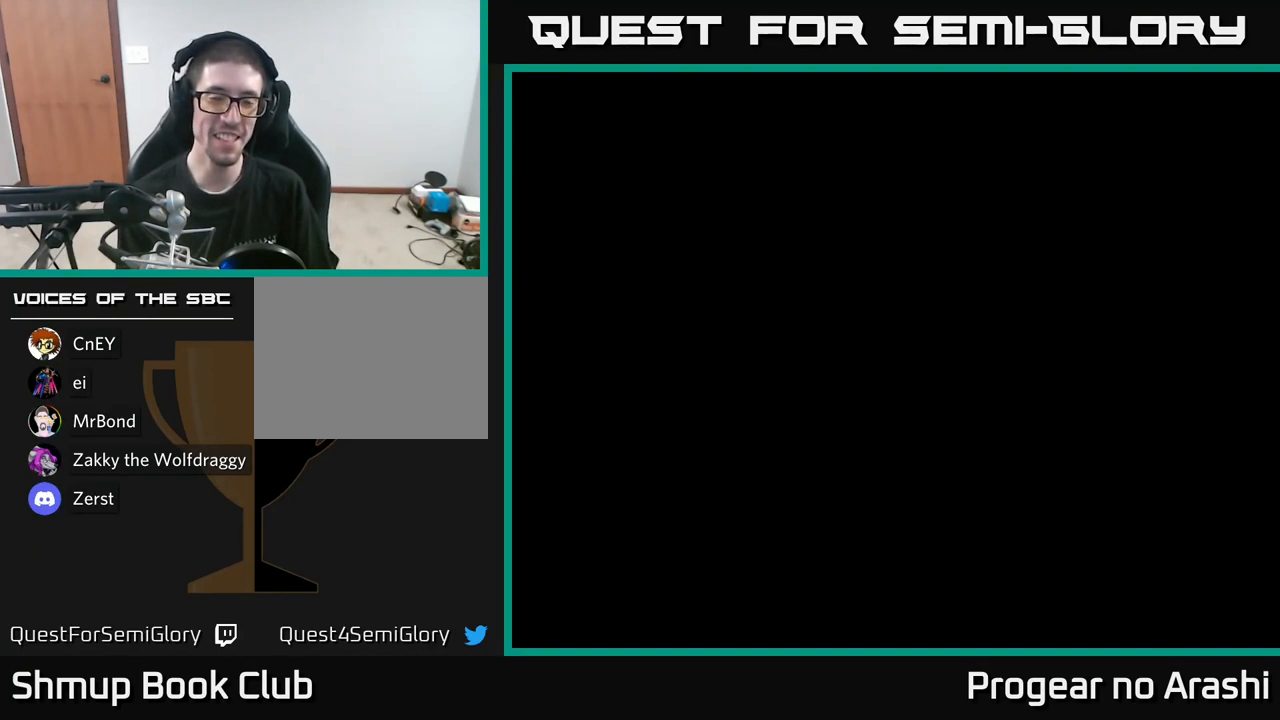
{"buttons": [], "left_stick": "center", "right_stick": "center", "events": [[17, "A", "up"], [34, "SELECT", "down"], [50, "SELECT", "up"], [84, "X", "up"], [134, "X", "down"], [200, "X", "up"]]}
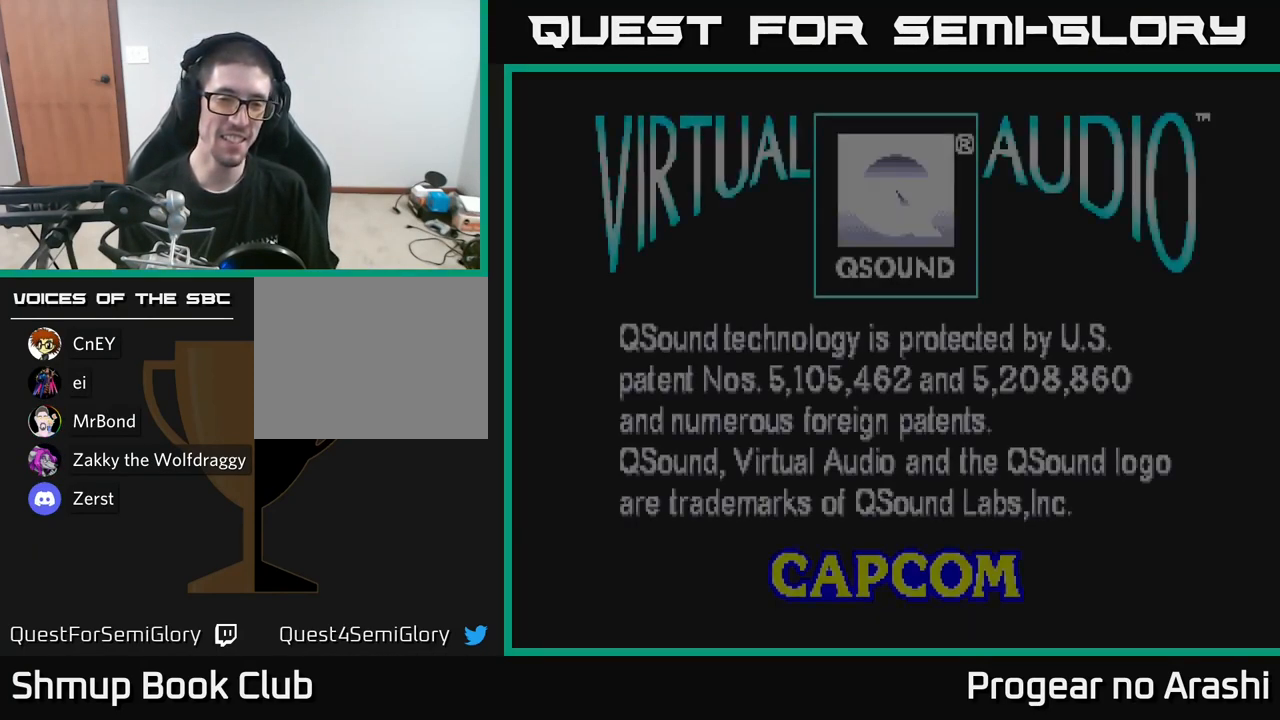
{"buttons": ["START"], "left_stick": "center", "right_stick": "center", "events": [[200, "SELECT", "down"], [300, "SELECT", "up"], [400, "START", "down"]]}
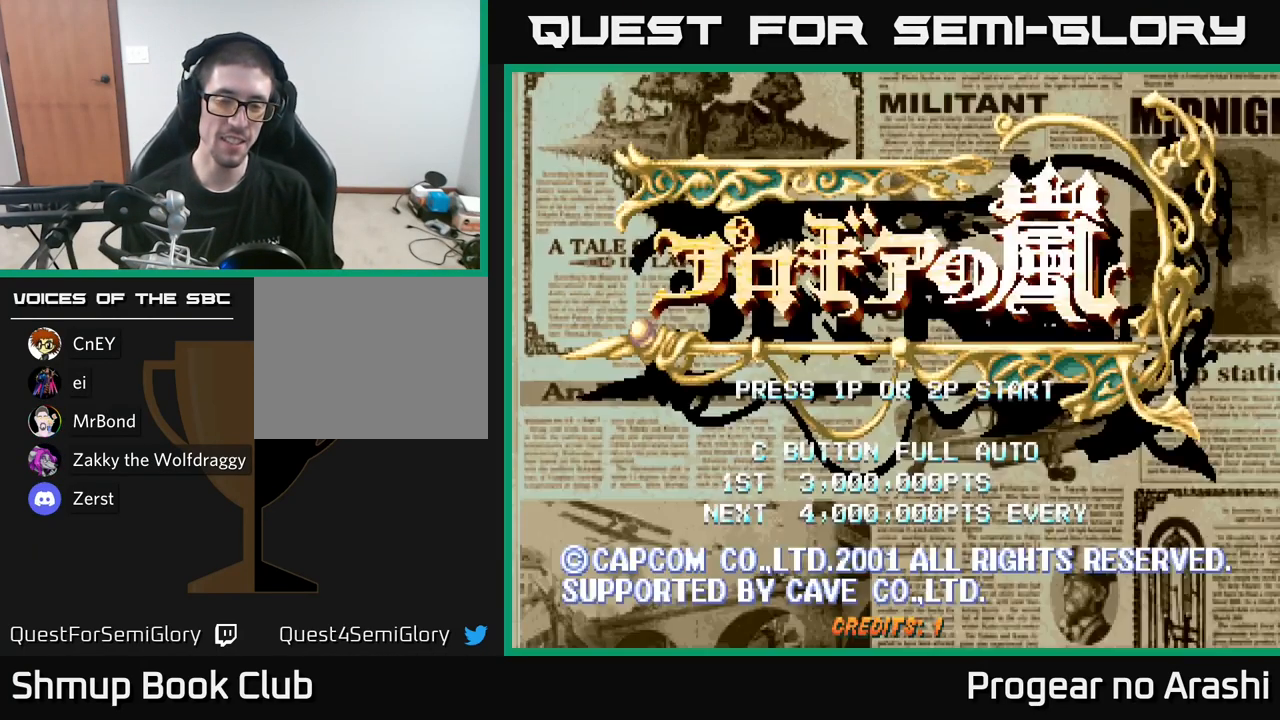
{"buttons": [], "left_stick": "center", "right_stick": "center", "events": [[67, "START", "up"], [184, "START", "down"], [250, "START", "up"], [317, "START", "down"], [417, "START", "up"]]}